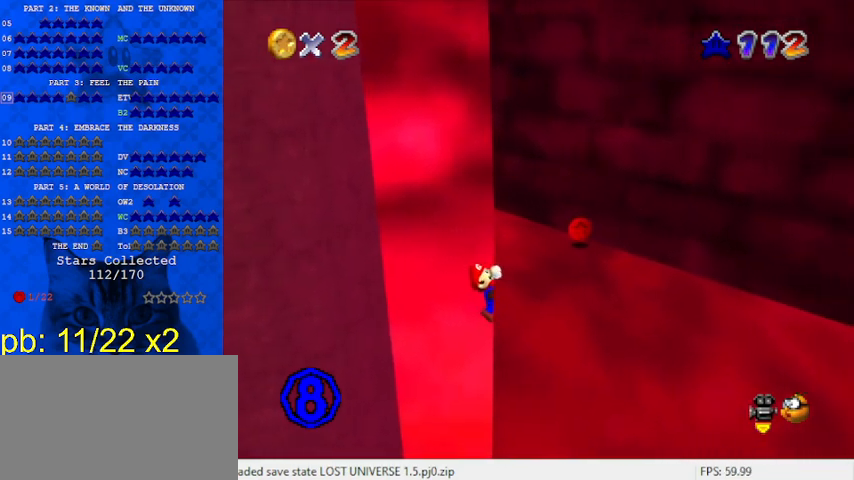
Gameplay with keyboard; each line is a JSON object with the keys held at the frame after it. "events" lists presses ("down") and releases ("up") of "a", "c", "ctrl", "d", "down", "left", "return", "right", "s", "shift", "up", "w", "x" and "y" between this image and that frame as [ms after this image, input, new state], when the widget could be followed in between. No other keys are recorded. Mouse input is not recorded.
{"keys": [], "events": []}
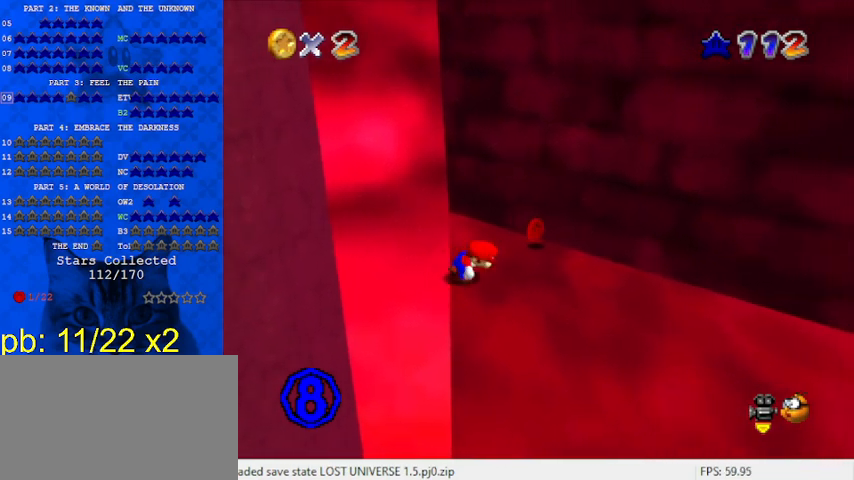
{"keys": ["shift", "up"], "events": [[167, "shift", "down"], [233, "left", "down"], [233, "up", "down"], [467, "left", "up"]]}
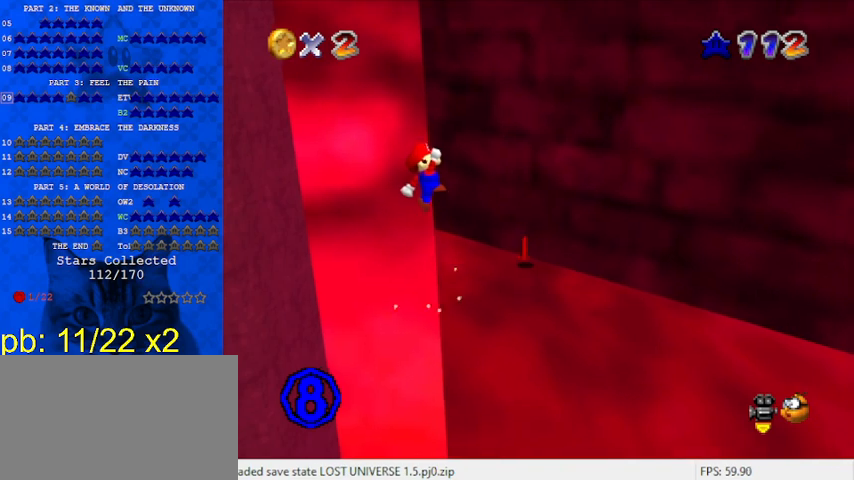
{"keys": ["a", "right", "up"], "events": [[333, "right", "down"], [333, "shift", "up"], [467, "a", "down"]]}
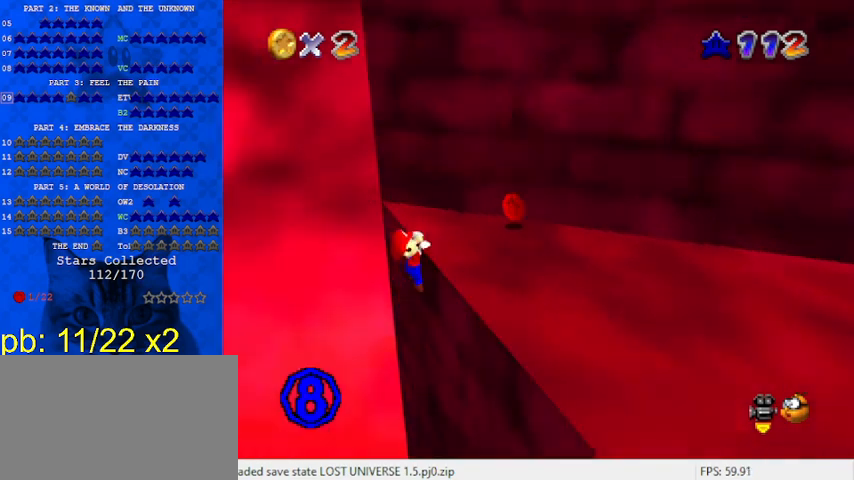
{"keys": [], "events": [[67, "a", "up"], [67, "right", "up"], [133, "a", "down"], [333, "a", "up"], [467, "up", "up"]]}
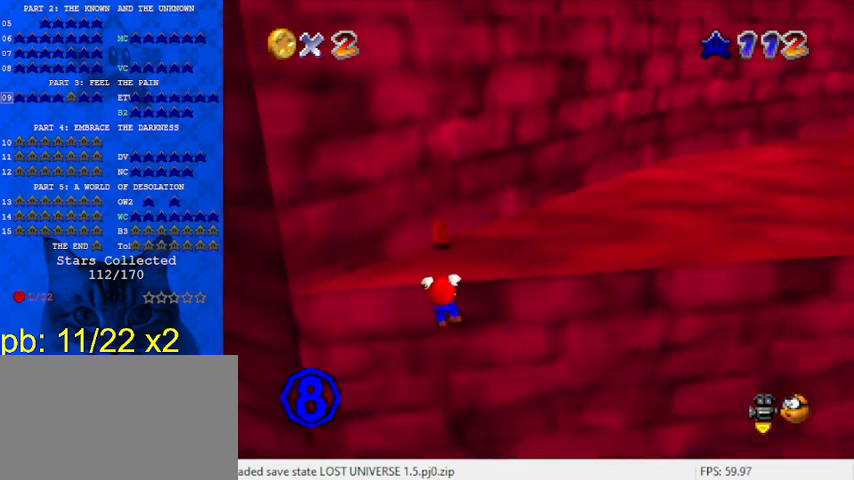
{"keys": [], "events": [[100, "d", "down"], [133, "d", "up"], [333, "d", "down"], [367, "d", "up"]]}
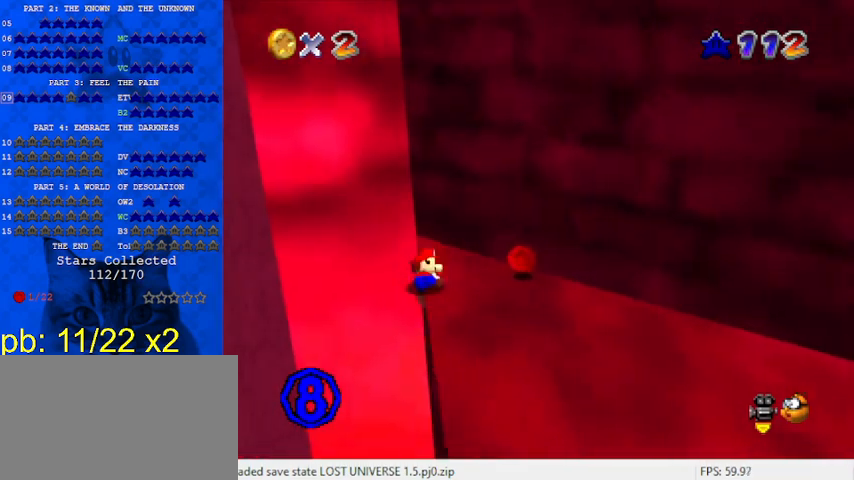
{"keys": ["right", "shift"], "events": [[333, "shift", "down"], [400, "right", "down"]]}
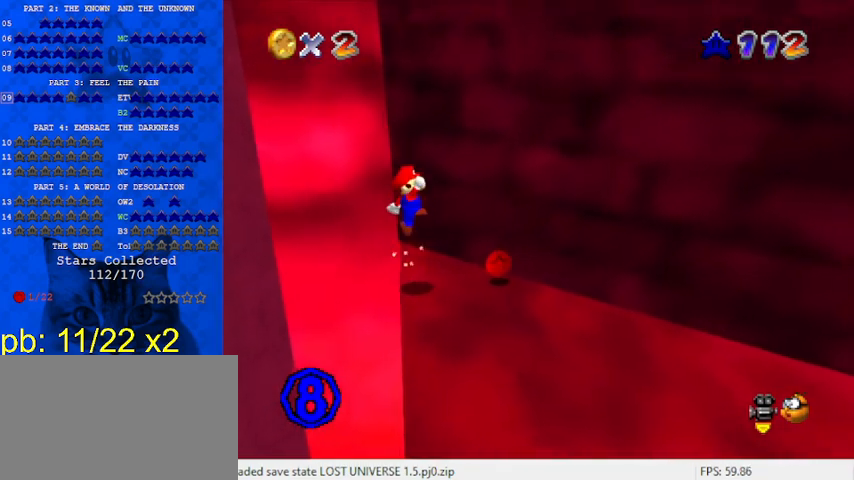
{"keys": ["right", "up"], "events": [[400, "up", "down"], [433, "shift", "up"]]}
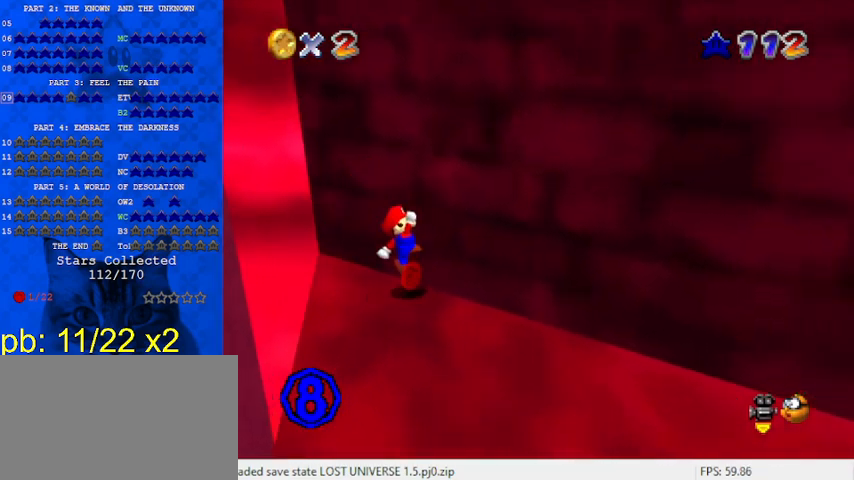
{"keys": ["down", "left", "shift"], "events": [[33, "up", "up"], [67, "left", "down"], [67, "shift", "down"], [133, "down", "down"], [133, "right", "up"]]}
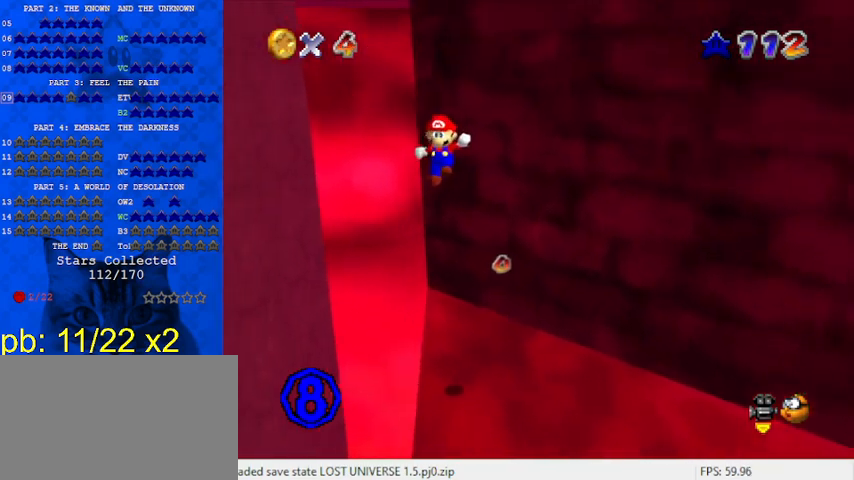
{"keys": ["down", "shift"], "events": [[233, "left", "up"]]}
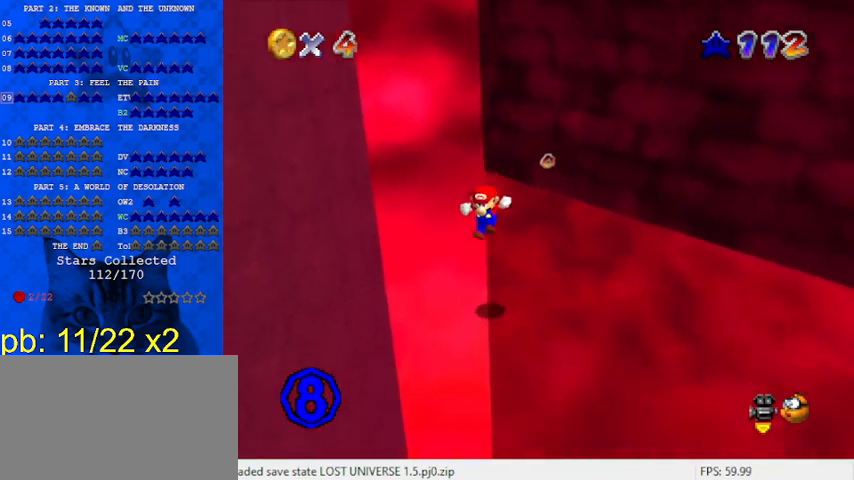
{"keys": ["right"], "events": [[100, "shift", "up"], [133, "right", "down"], [233, "down", "up"]]}
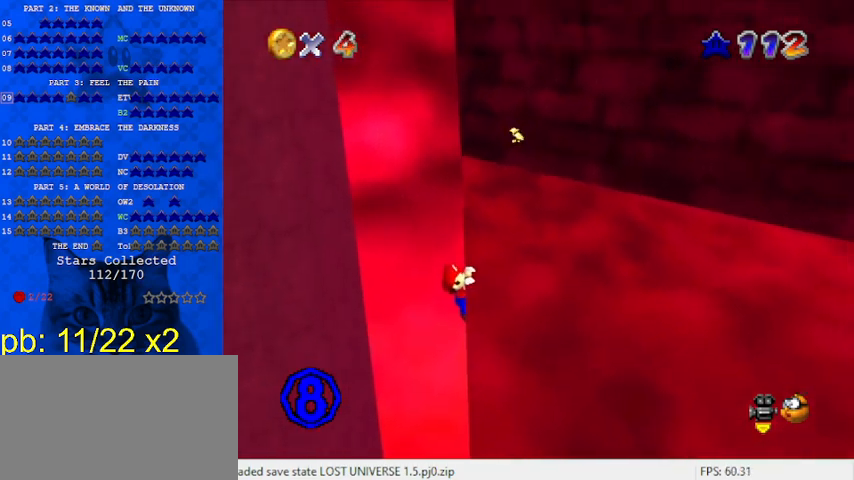
{"keys": [], "events": [[233, "right", "up"]]}
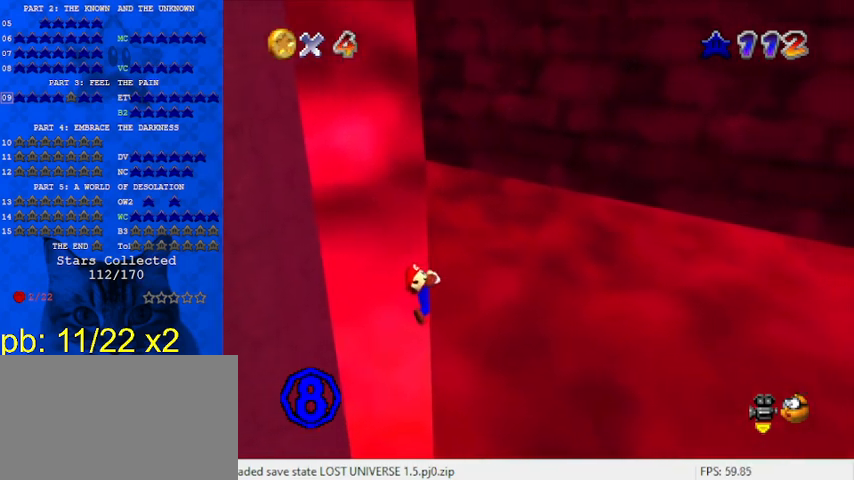
{"keys": [], "events": []}
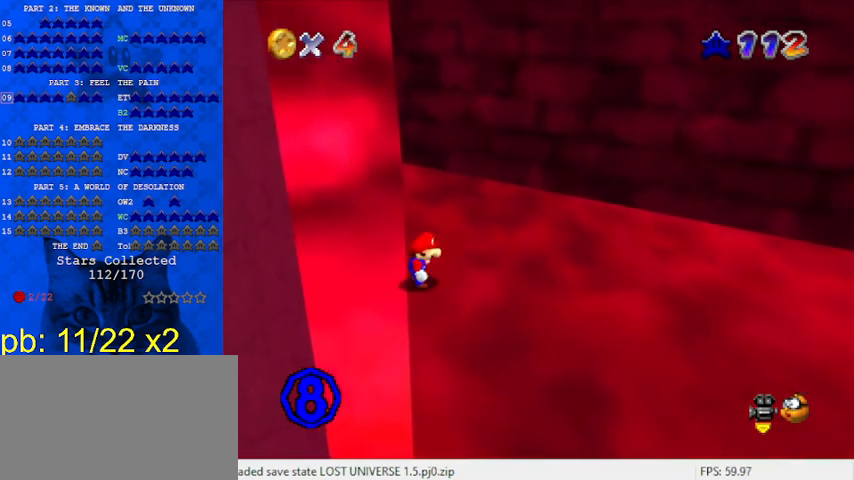
{"keys": ["down", "shift"], "events": [[33, "shift", "down"], [67, "down", "down"], [67, "left", "down"], [333, "left", "up"]]}
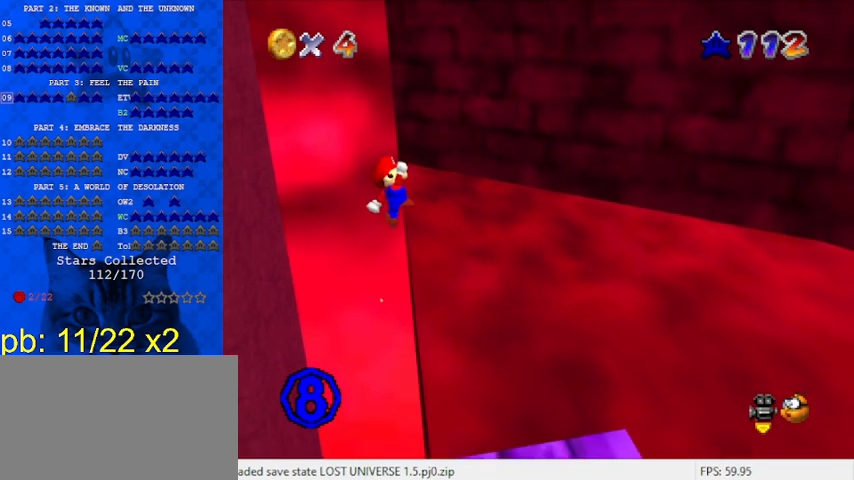
{"keys": ["right"], "events": [[133, "right", "down"], [367, "shift", "up"], [433, "down", "up"]]}
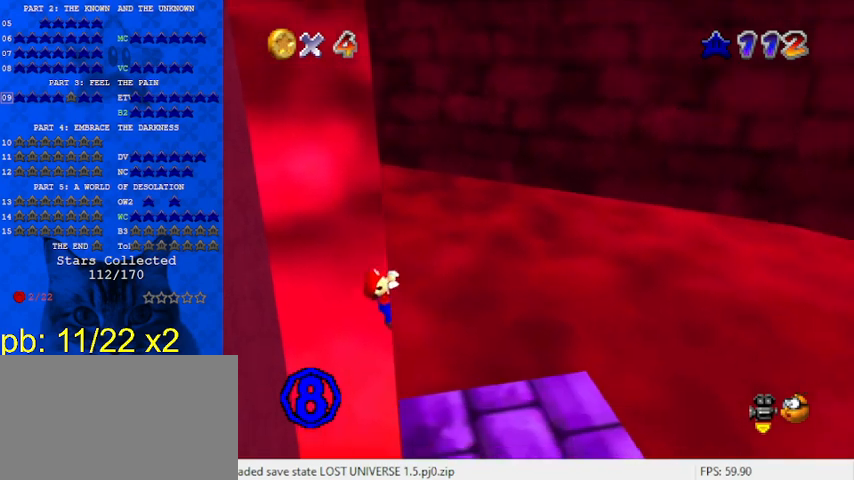
{"keys": [], "events": [[367, "right", "up"]]}
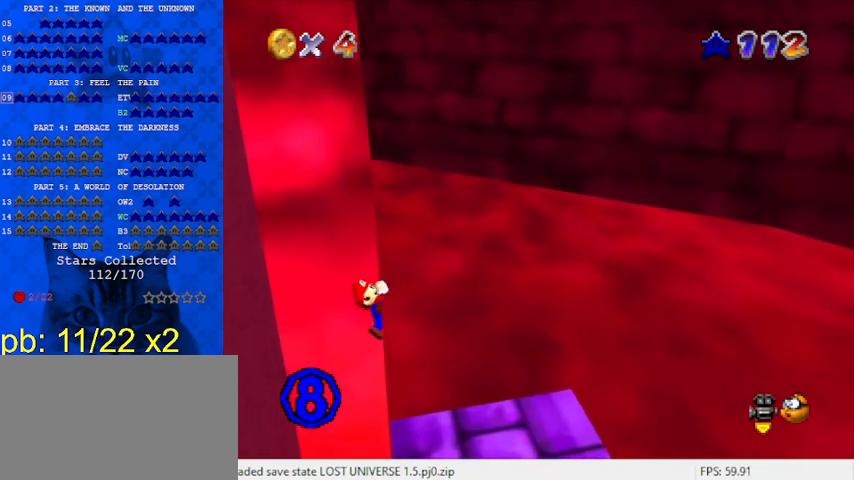
{"keys": [], "events": []}
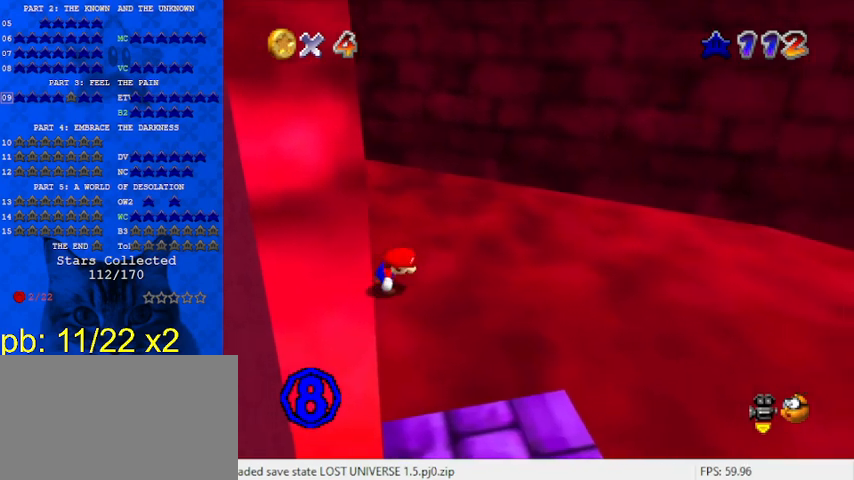
{"keys": ["down", "shift"], "events": [[200, "shift", "down"], [233, "down", "down"], [233, "left", "down"], [467, "left", "up"]]}
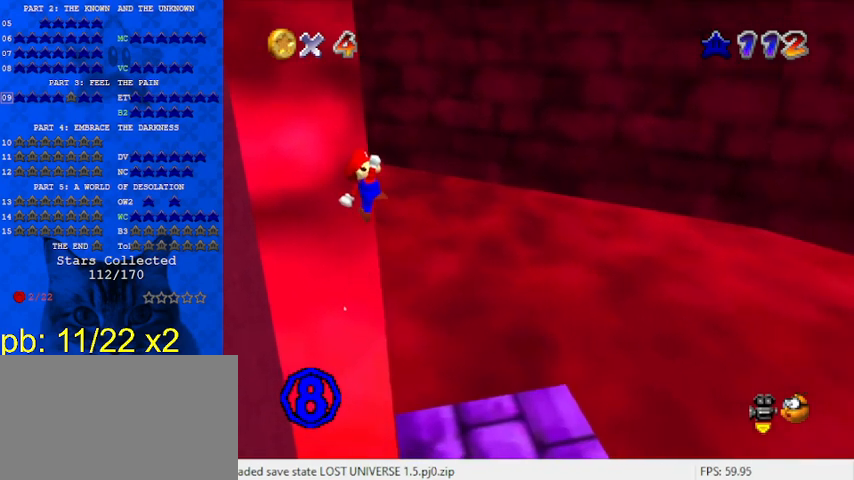
{"keys": ["down", "right"], "events": [[233, "right", "down"], [367, "shift", "up"]]}
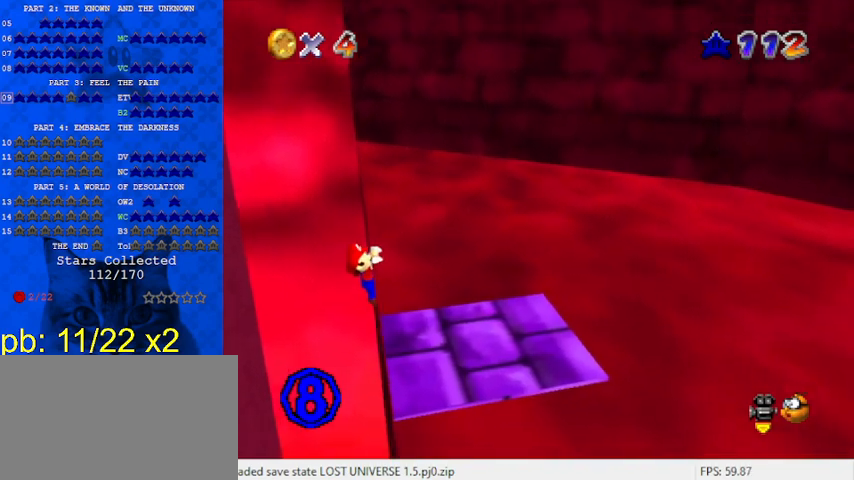
{"keys": [], "events": [[100, "down", "up"], [467, "right", "up"]]}
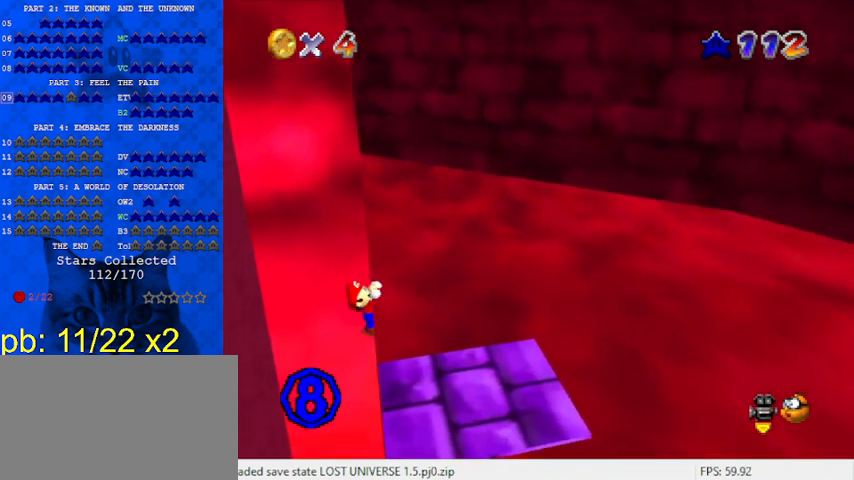
{"keys": [], "events": []}
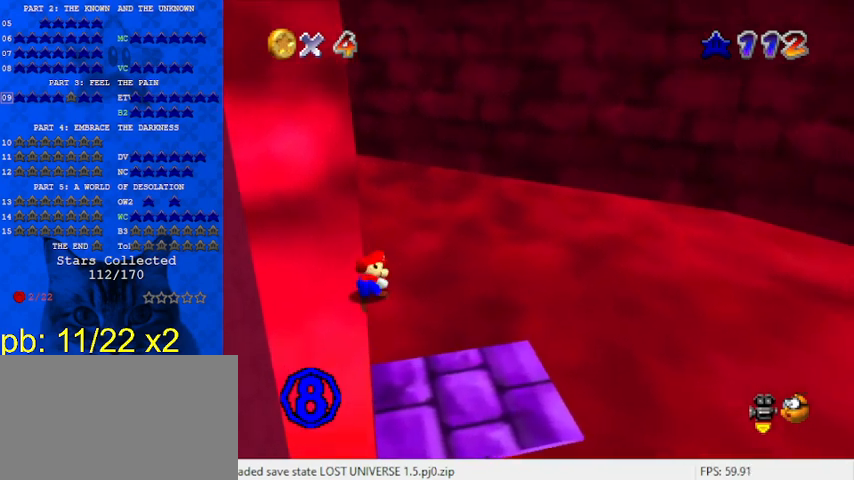
{"keys": ["down", "left", "shift"], "events": [[300, "shift", "down"], [367, "down", "down"], [367, "left", "down"]]}
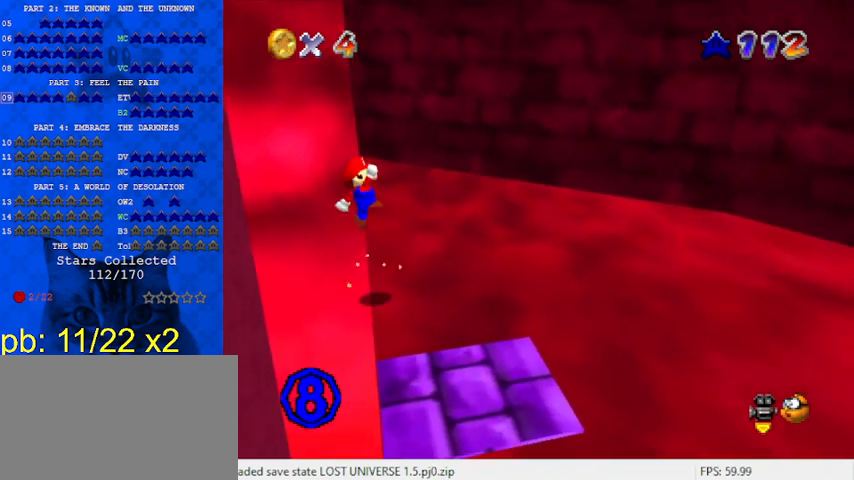
{"keys": ["down", "right"], "events": [[100, "left", "up"], [367, "right", "down"], [500, "shift", "up"]]}
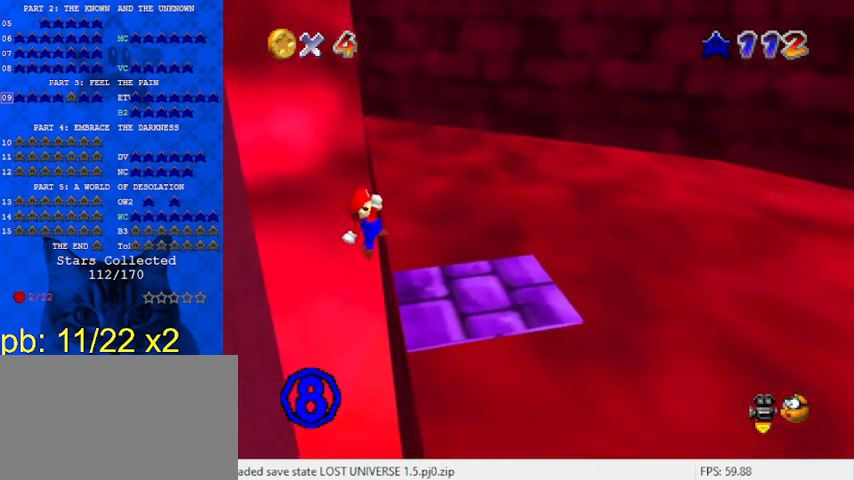
{"keys": [], "events": [[133, "a", "down"], [133, "down", "up"], [233, "a", "up"], [333, "a", "down"], [467, "a", "up"], [500, "right", "up"]]}
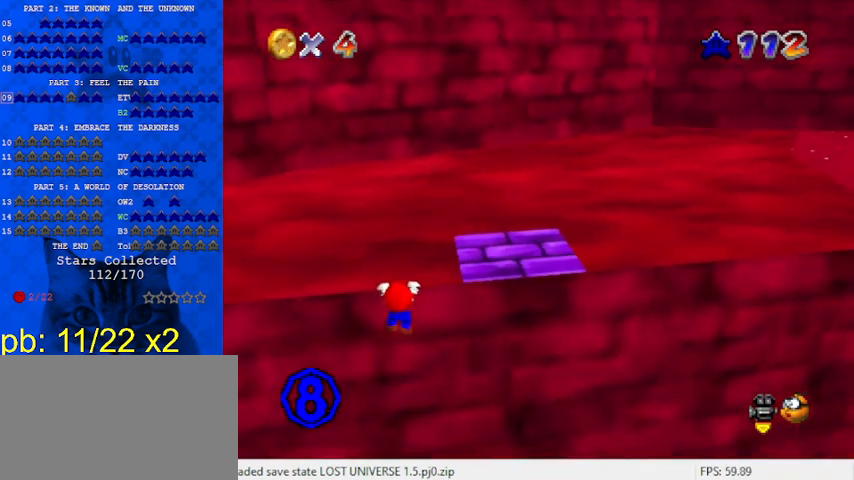
{"keys": [], "events": []}
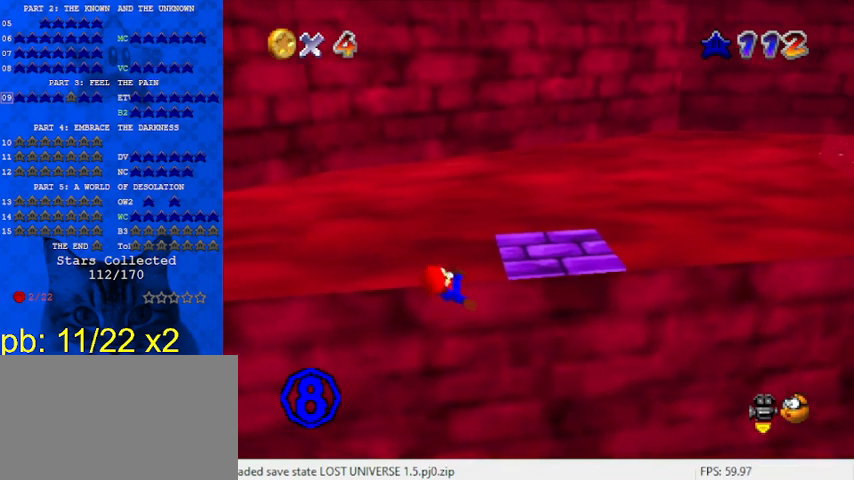
{"keys": ["right", "shift"], "events": [[433, "shift", "down"], [500, "right", "down"]]}
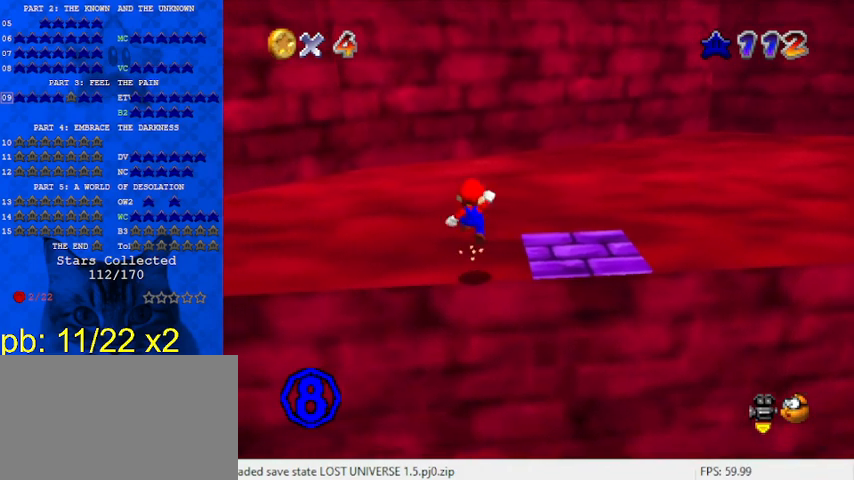
{"keys": ["right"], "events": [[367, "ctrl", "down"], [467, "shift", "up"], [500, "ctrl", "up"]]}
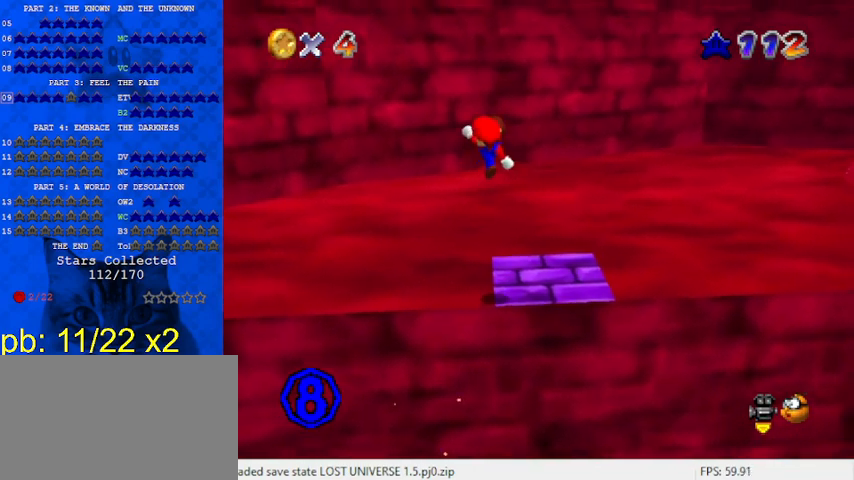
{"keys": [], "events": [[100, "a", "down"], [133, "a", "up"], [133, "up", "down"], [233, "a", "down"], [300, "right", "up"], [333, "a", "up"], [333, "up", "up"]]}
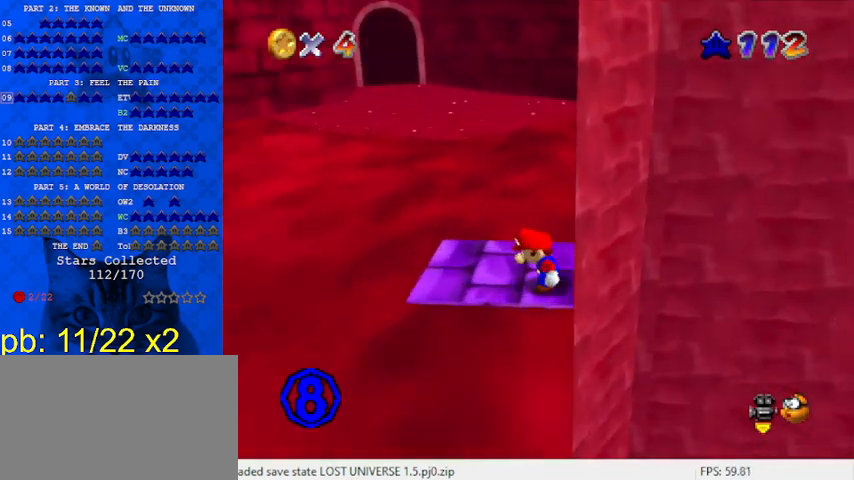
{"keys": ["up"], "events": [[33, "c", "down"], [67, "left", "down"], [67, "s", "down"], [200, "c", "up"], [200, "s", "up"], [200, "up", "down"], [433, "left", "up"]]}
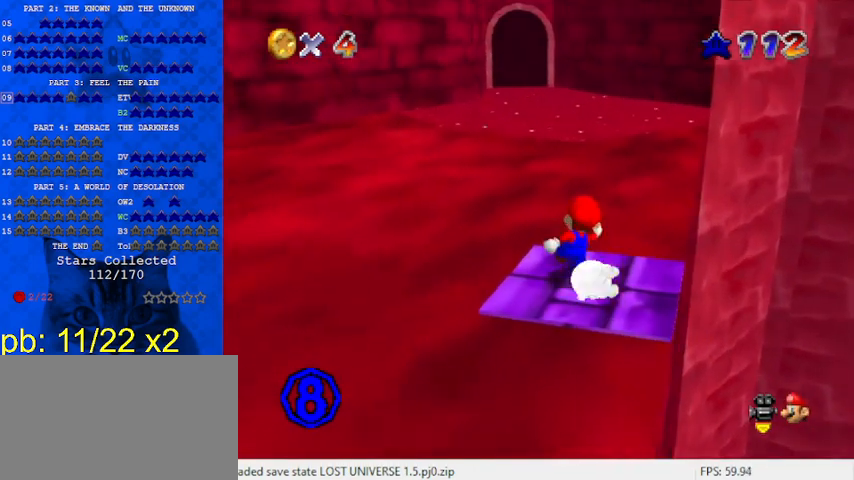
{"keys": ["shift", "up", "y"], "events": [[133, "y", "down"], [233, "shift", "down"]]}
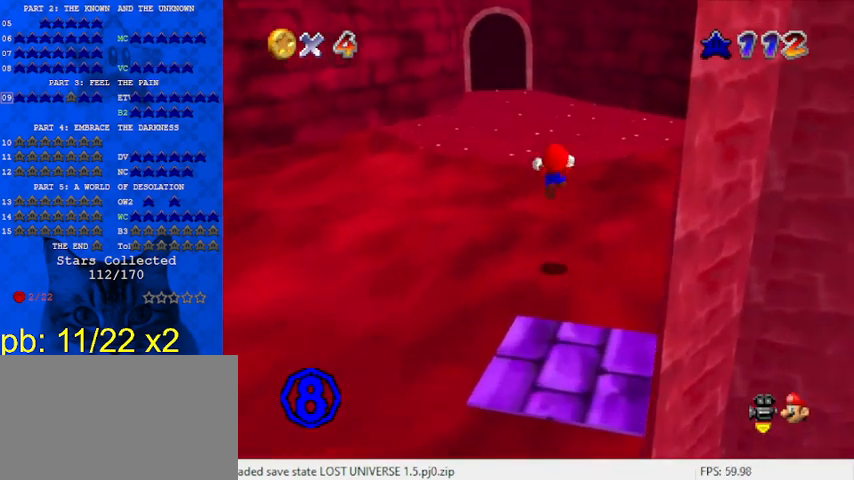
{"keys": ["a", "left", "up"], "events": [[100, "shift", "up"], [100, "y", "up"], [267, "c", "down"], [367, "c", "up"], [500, "a", "down"], [500, "left", "down"]]}